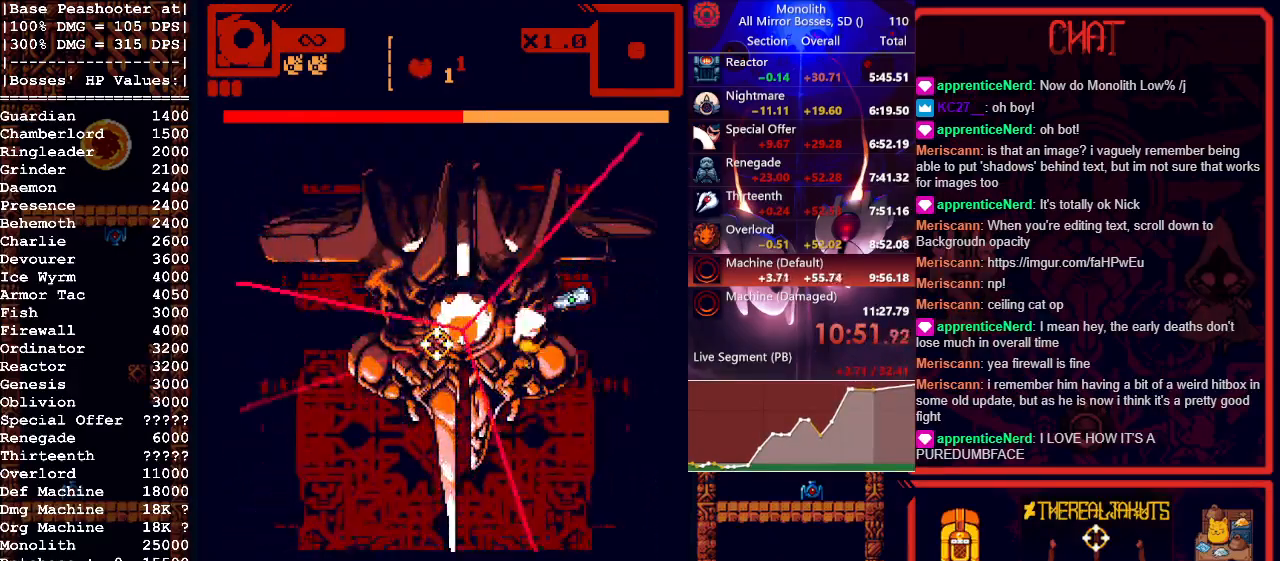
Gameplay with keyboard and mouse; each line is a JSON object with the keys and mouse buttons held at the frame after it. "events" lists presses ("down") and releases ("up") of "1", "a", "d", "escape", "s", "shift", "space", "tab", "w", "mouse_left" and "mouse_right" between this image and that frame as [ms after this image, input, new state], when the widget could be followed in between. "mouse_left", "mouse_right" = the "left", "right" buttons of the "mouse" list. No other keys are recorded. Mouse movement is not recorded.
{"keys": ["d", "s"], "mouse": ["left"], "events": [[217, "a", "up"], [317, "d", "down"], [417, "s", "down"]]}
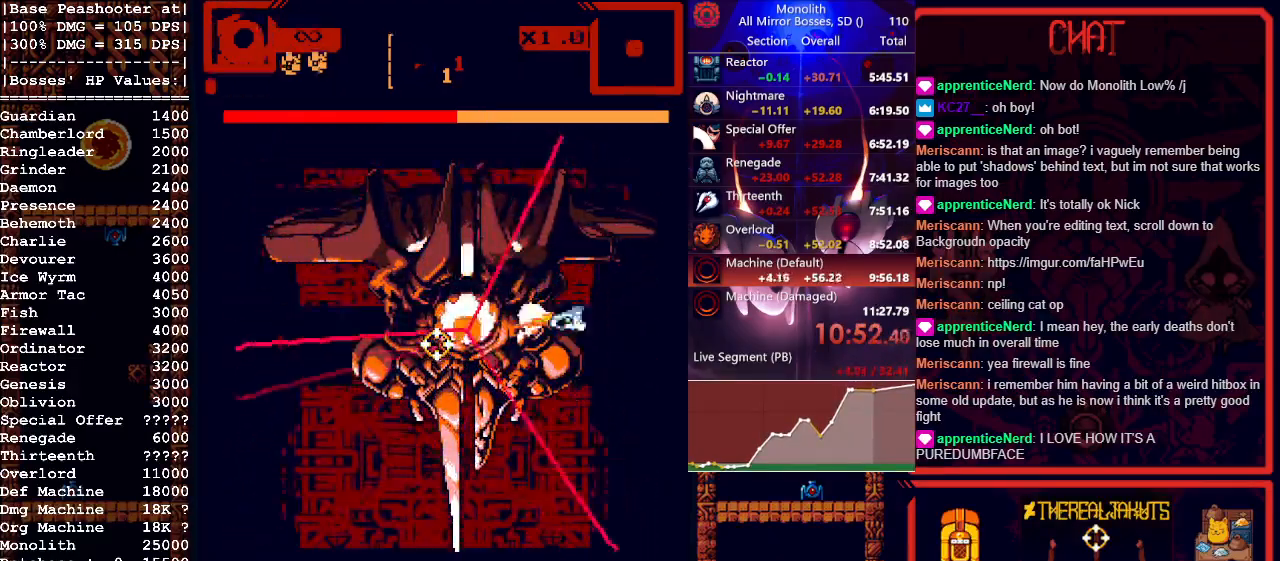
{"keys": ["s"], "mouse": ["left"], "events": [[200, "d", "up"]]}
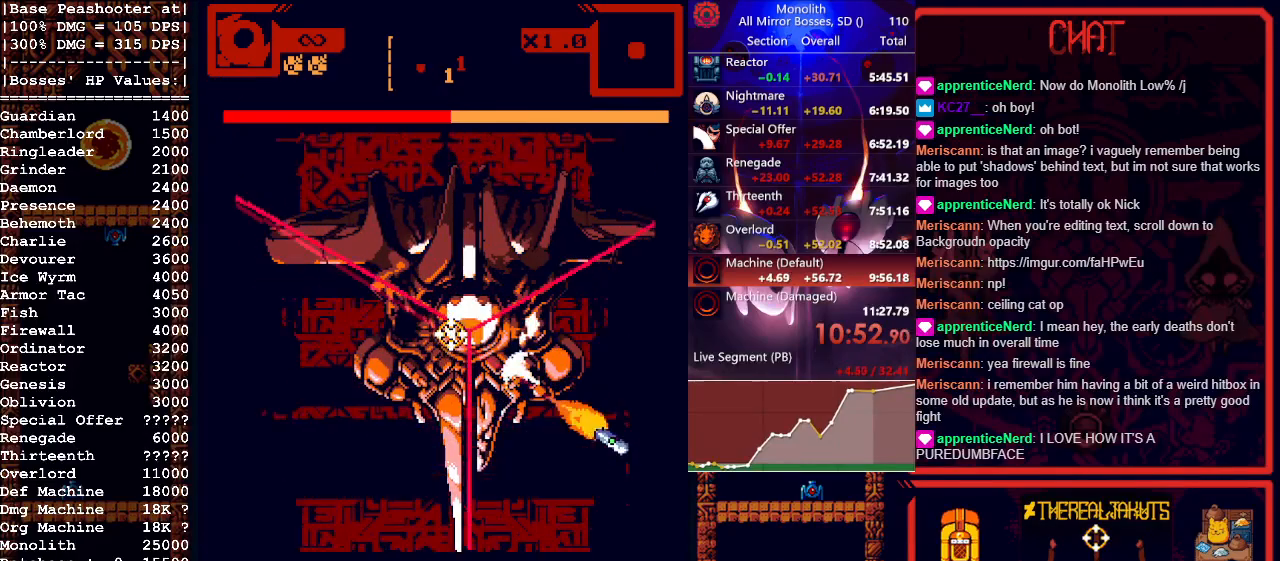
{"keys": ["a", "s"], "mouse": ["left"], "events": [[67, "a", "down"], [217, "a", "up"], [267, "s", "up"], [450, "s", "down"], [483, "a", "down"]]}
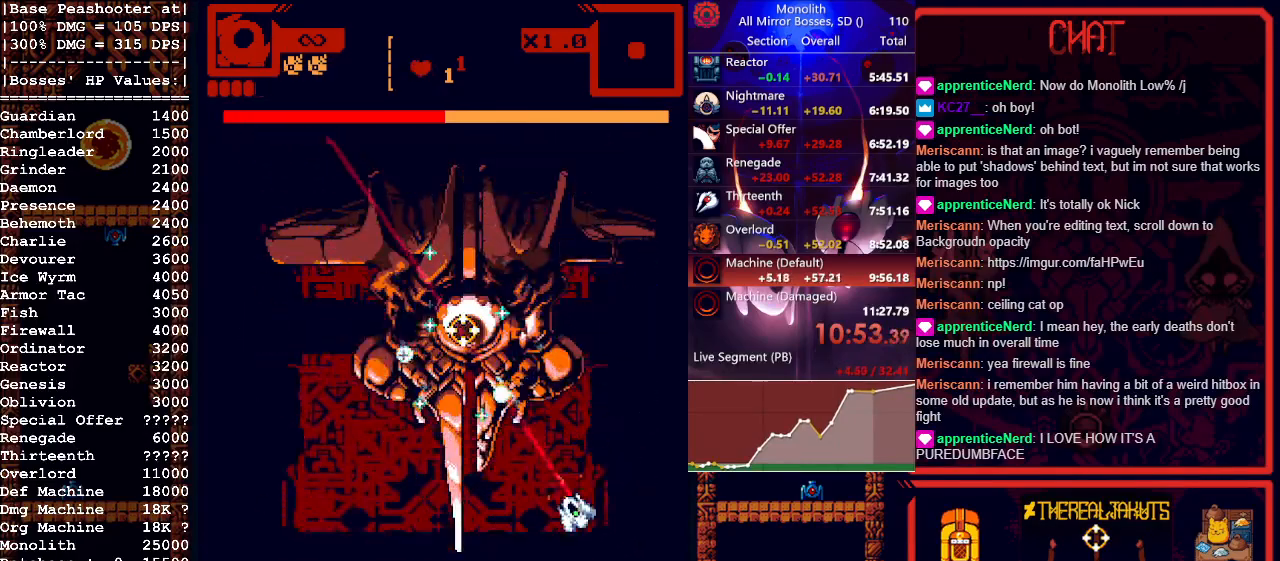
{"keys": [], "mouse": ["left"], "events": [[183, "s", "up"], [217, "a", "up"]]}
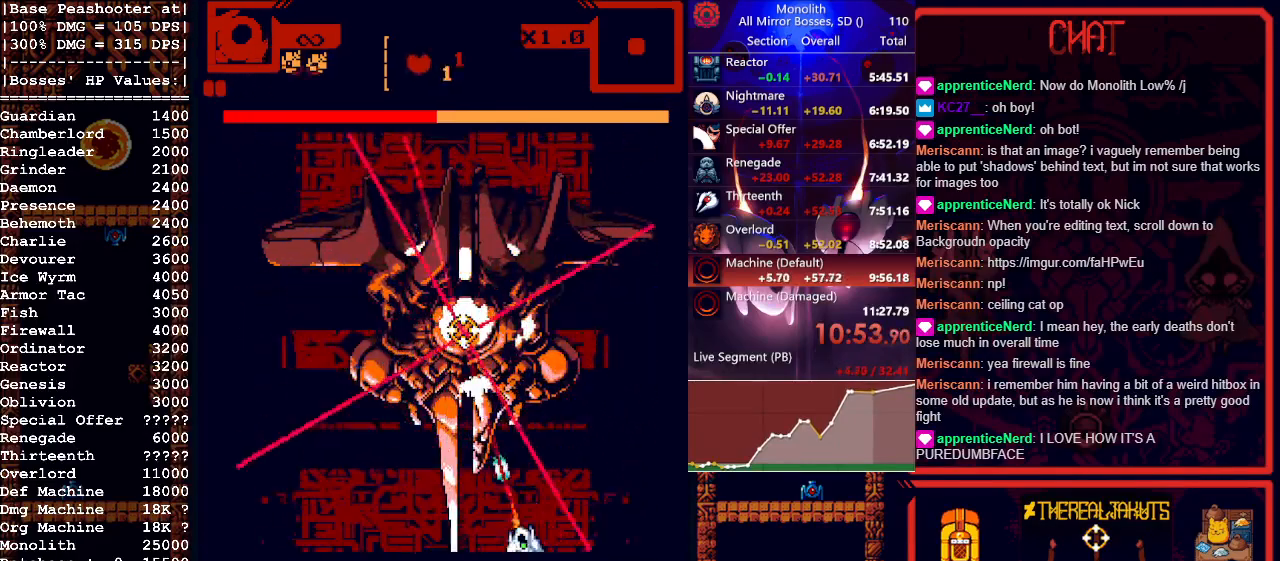
{"keys": [], "mouse": ["left"], "events": [[233, "a", "down"], [417, "a", "up"]]}
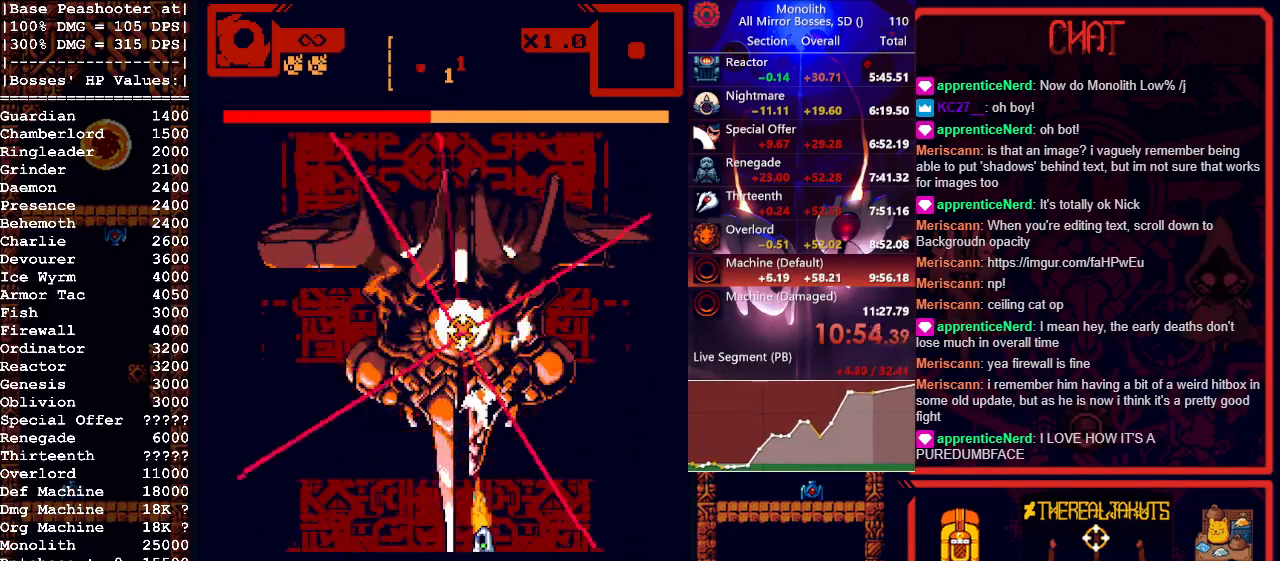
{"keys": [], "mouse": ["left"], "events": [[117, "d", "down"], [267, "d", "up"], [383, "d", "down"], [483, "d", "up"]]}
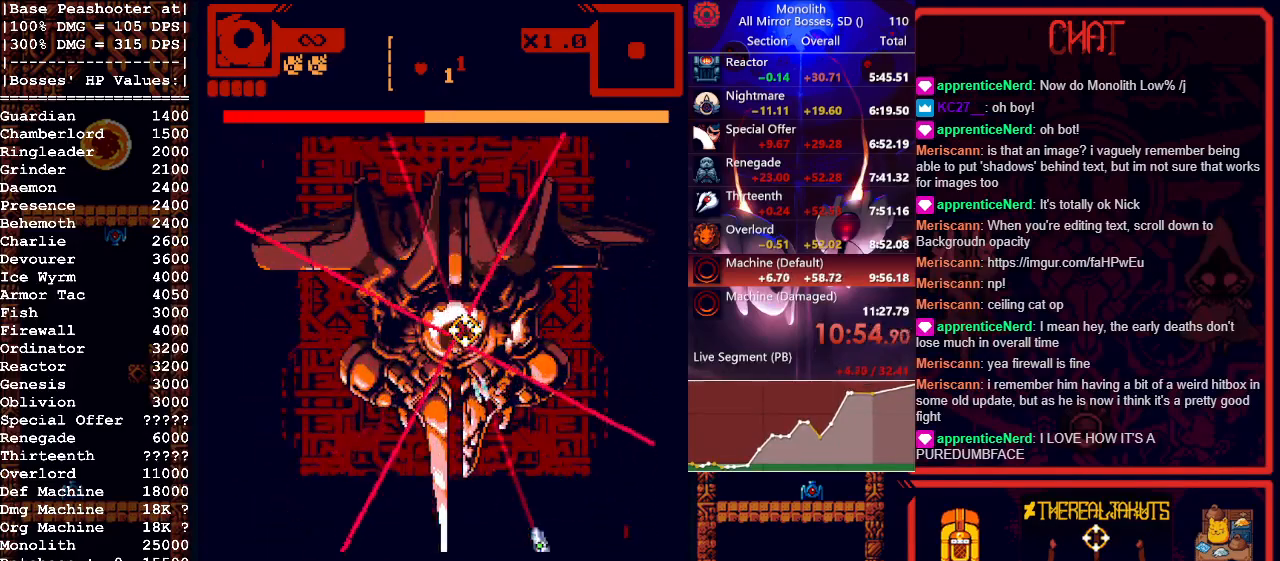
{"keys": [], "mouse": ["left"], "events": [[83, "d", "down"], [133, "w", "down"], [233, "d", "up"], [233, "w", "up"], [317, "d", "down"], [317, "w", "down"], [450, "d", "up"], [450, "w", "up"]]}
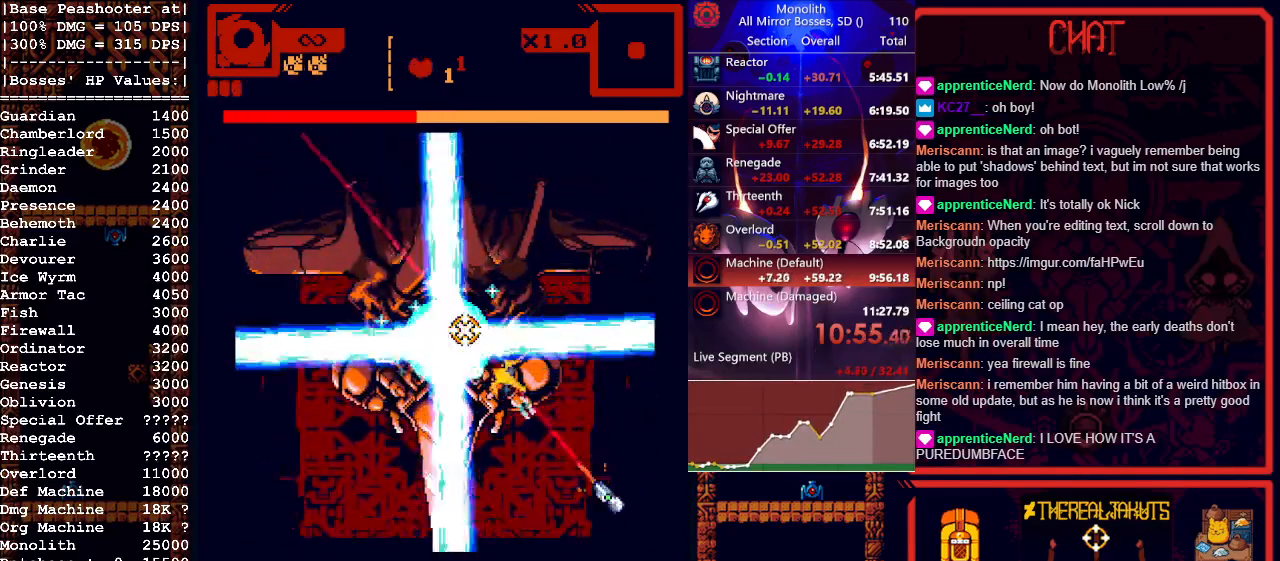
{"keys": [], "mouse": ["left"], "events": [[50, "d", "down"], [50, "w", "down"], [183, "d", "up"], [183, "w", "up"], [333, "d", "down"], [333, "w", "down"], [383, "d", "up"], [417, "w", "up"]]}
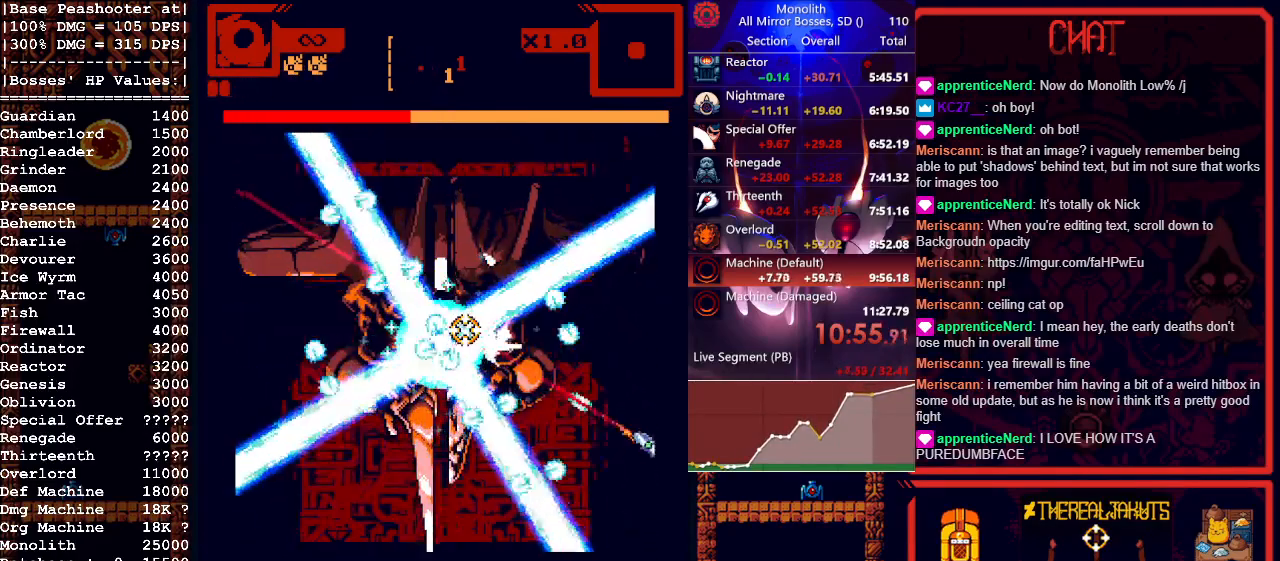
{"keys": ["w"], "mouse": ["left"], "events": [[17, "w", "down"], [83, "d", "down"], [117, "d", "up"], [117, "w", "up"], [250, "w", "down"]]}
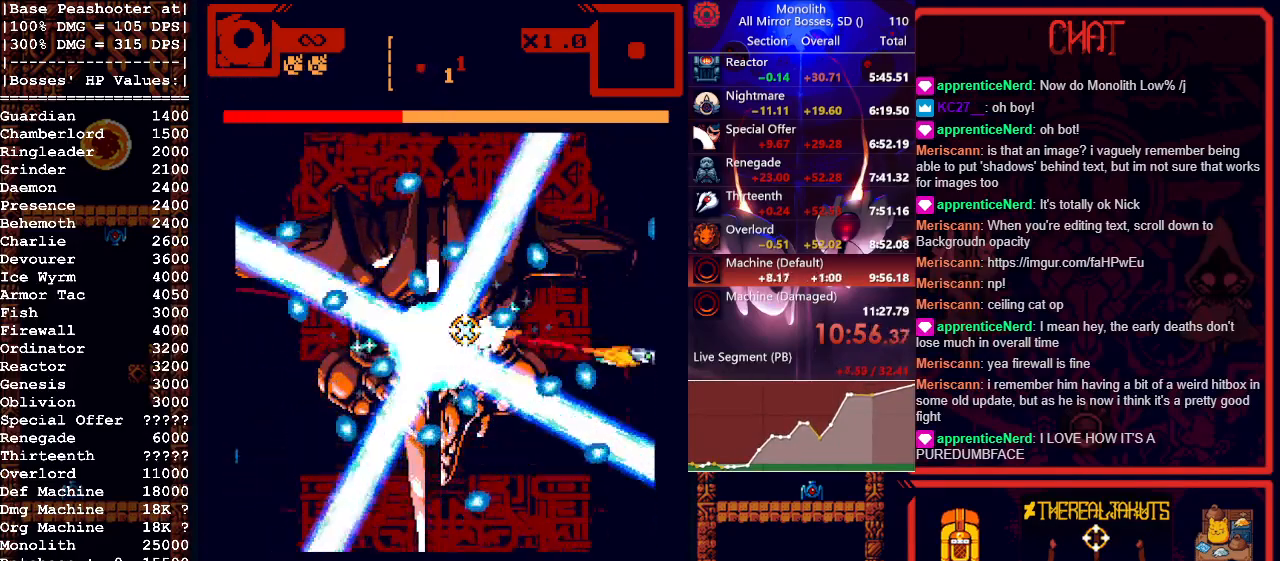
{"keys": ["shift", "w"], "mouse": ["left"], "events": [[83, "a", "down"], [183, "a", "up"], [217, "w", "up"], [317, "w", "down"], [500, "shift", "down"]]}
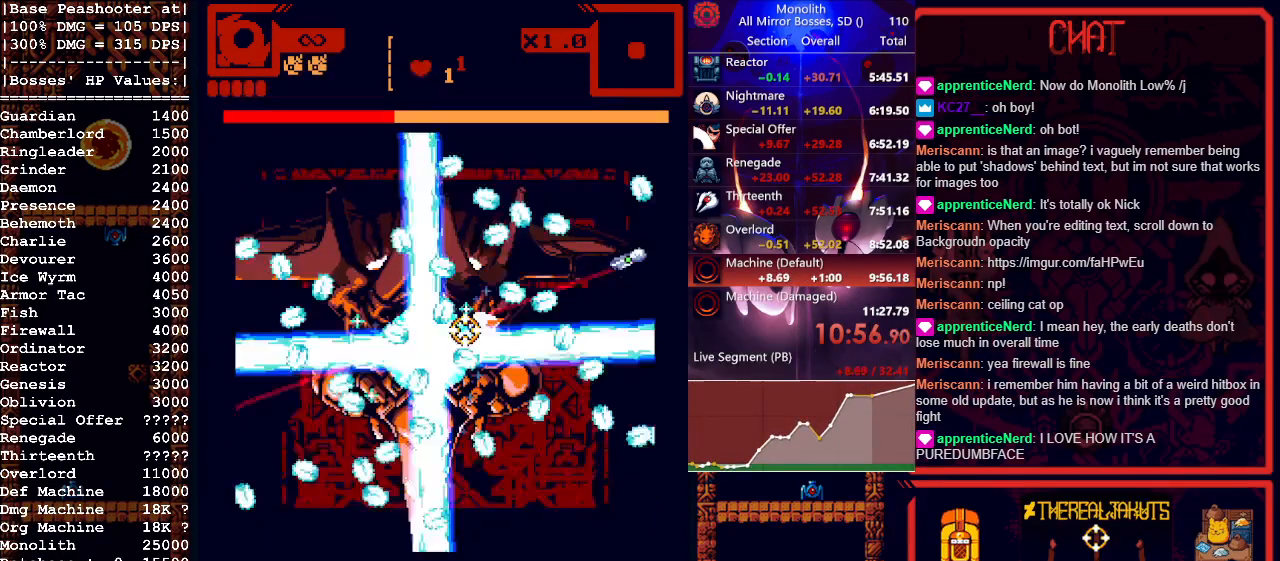
{"keys": [], "mouse": ["left"], "events": [[50, "w", "up"], [183, "shift", "up"]]}
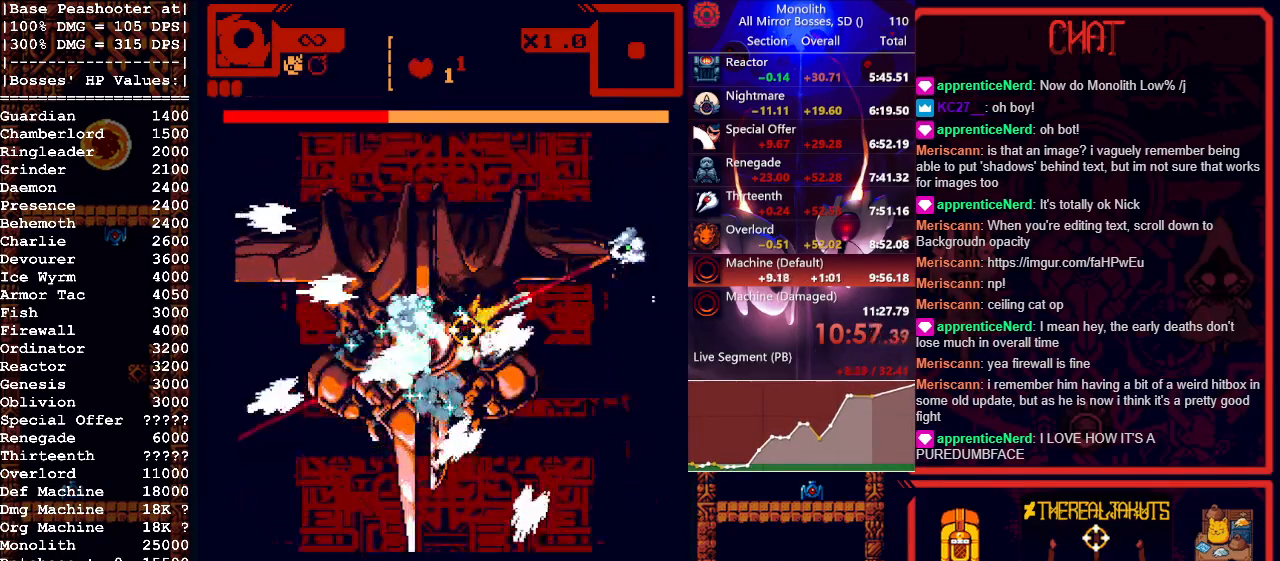
{"keys": ["w"], "mouse": ["left"], "events": [[250, "w", "down"], [300, "a", "down"], [350, "a", "up"], [350, "w", "up"], [500, "w", "down"]]}
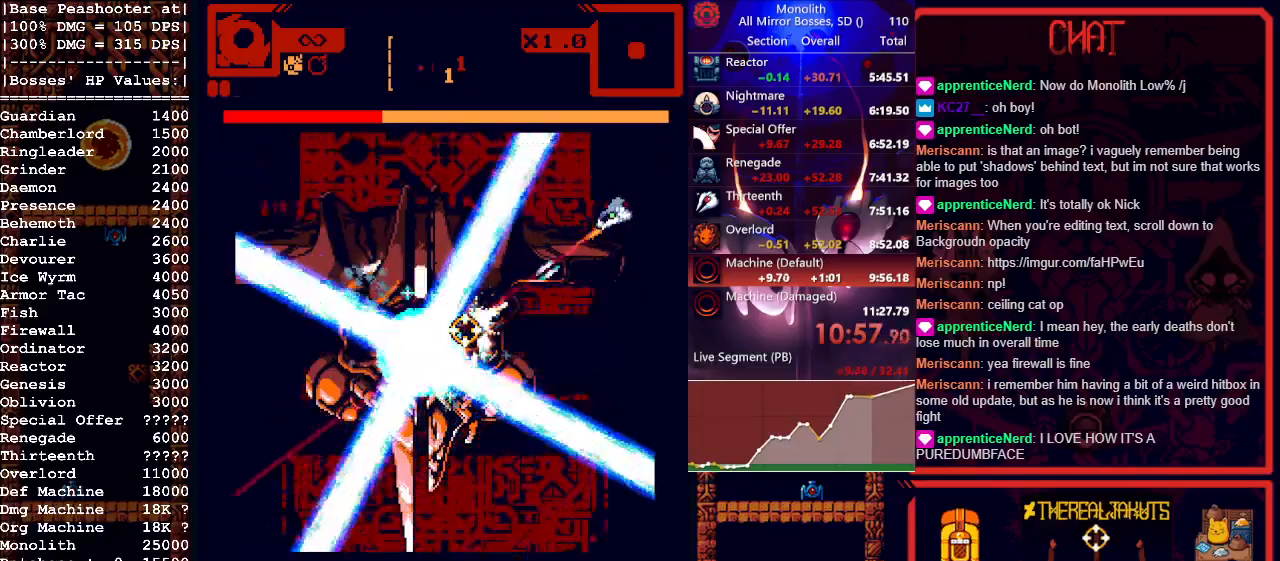
{"keys": [], "mouse": ["left"], "events": [[33, "a", "down"], [83, "a", "up"], [83, "w", "up"], [367, "w", "down"], [450, "w", "up"]]}
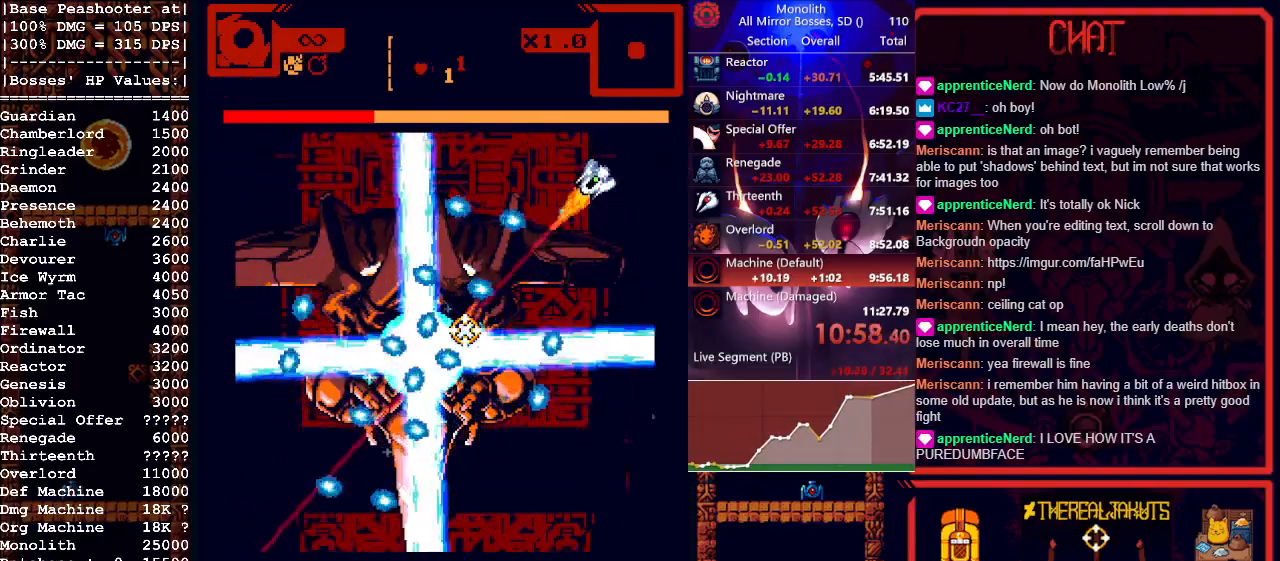
{"keys": [], "mouse": ["left"], "events": [[50, "a", "down"], [50, "w", "down"], [133, "w", "up"], [250, "a", "up"], [300, "a", "down"], [467, "a", "up"]]}
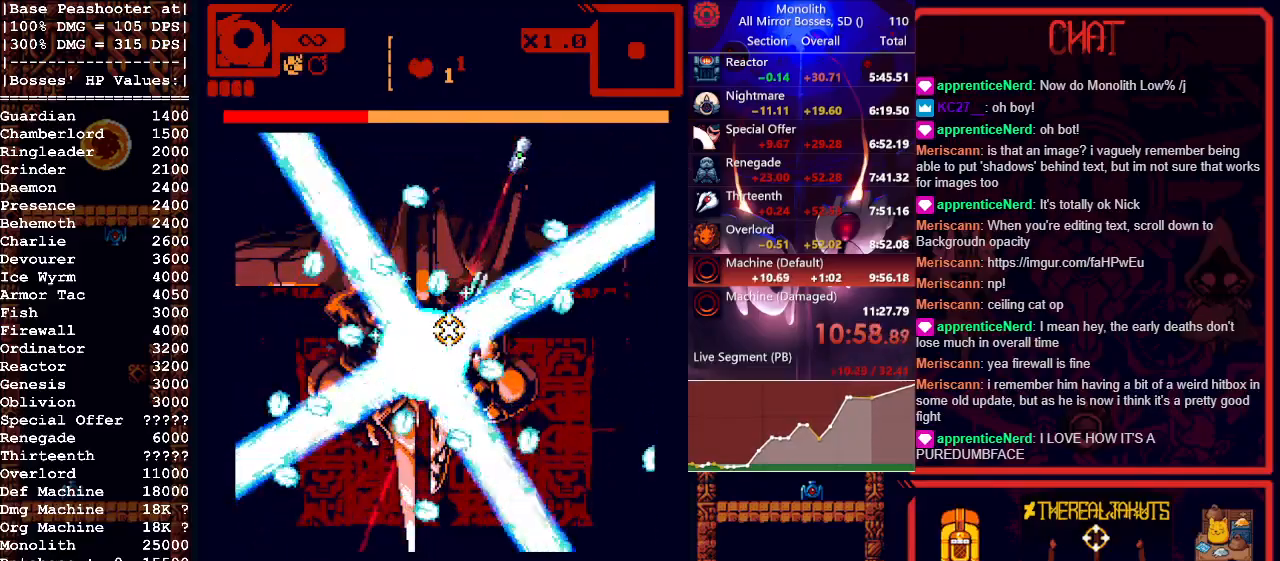
{"keys": ["a"], "mouse": ["left"], "events": [[17, "a", "down"], [167, "a", "up"], [250, "a", "down"]]}
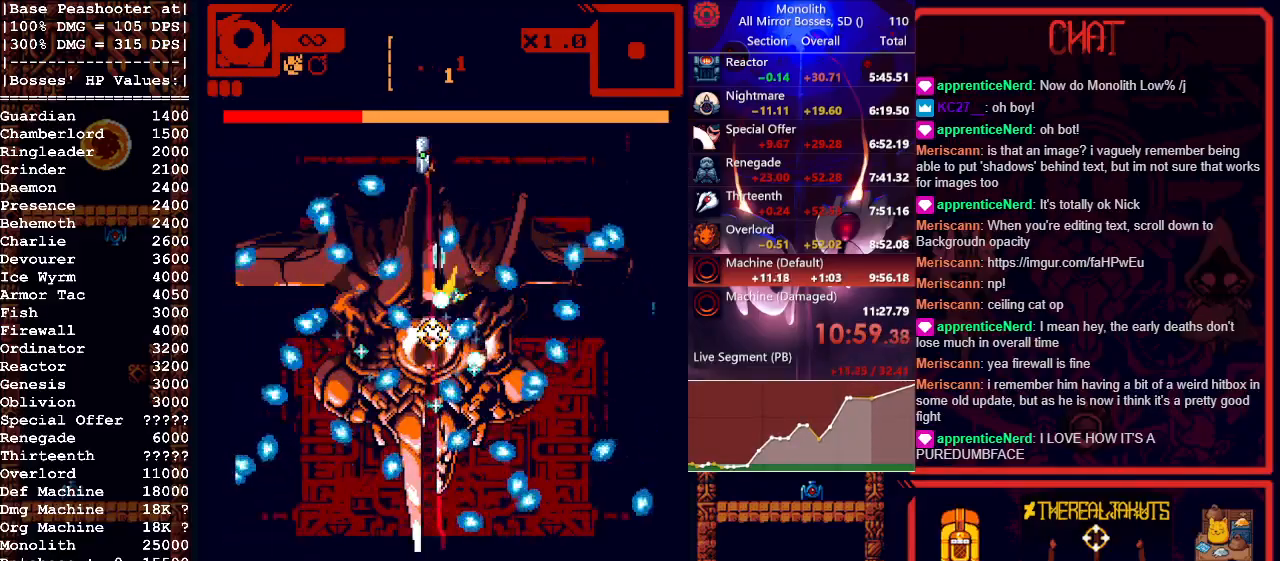
{"keys": [], "mouse": ["left"], "events": [[133, "a", "up"], [317, "shift", "down"], [467, "shift", "up"]]}
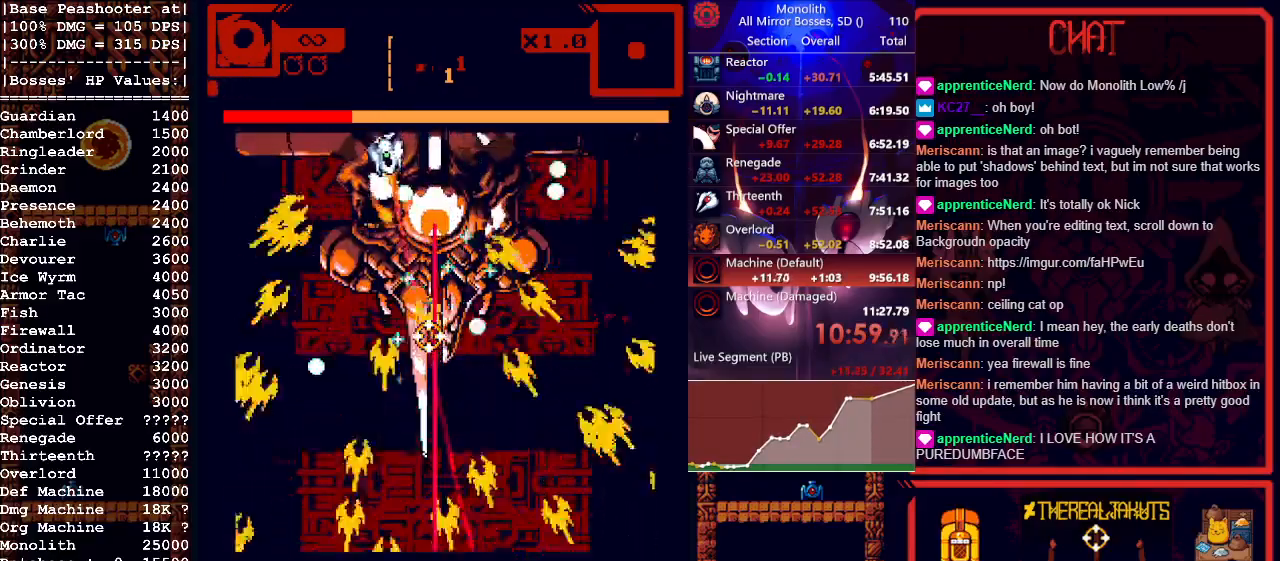
{"keys": ["s"], "mouse": ["left"], "events": [[67, "s", "down"], [233, "mouse_right", "down"], [383, "mouse_right", "up"]]}
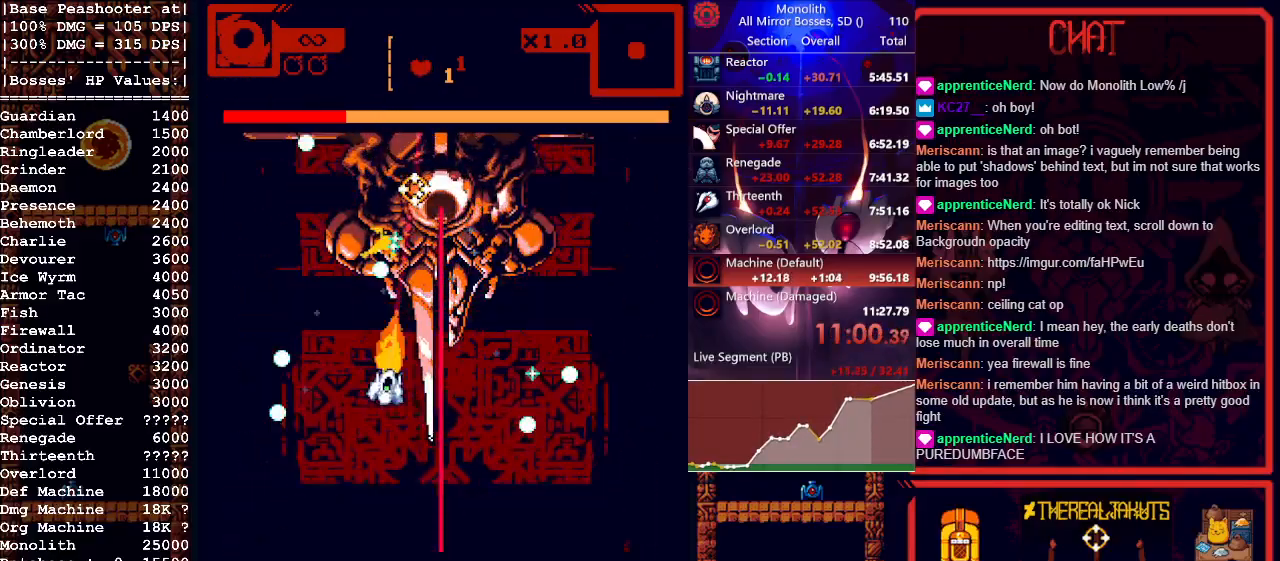
{"keys": ["s"], "mouse": ["left"], "events": [[117, "a", "down"], [300, "a", "up"]]}
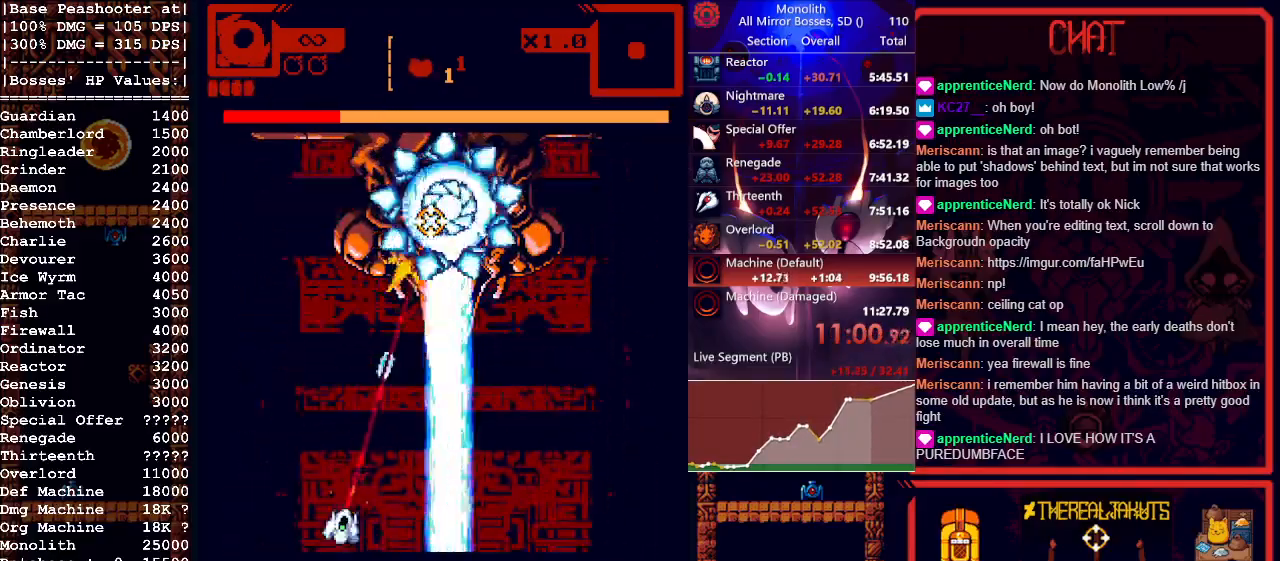
{"keys": ["a"], "mouse": ["left"], "events": [[367, "s", "up"], [400, "a", "down"]]}
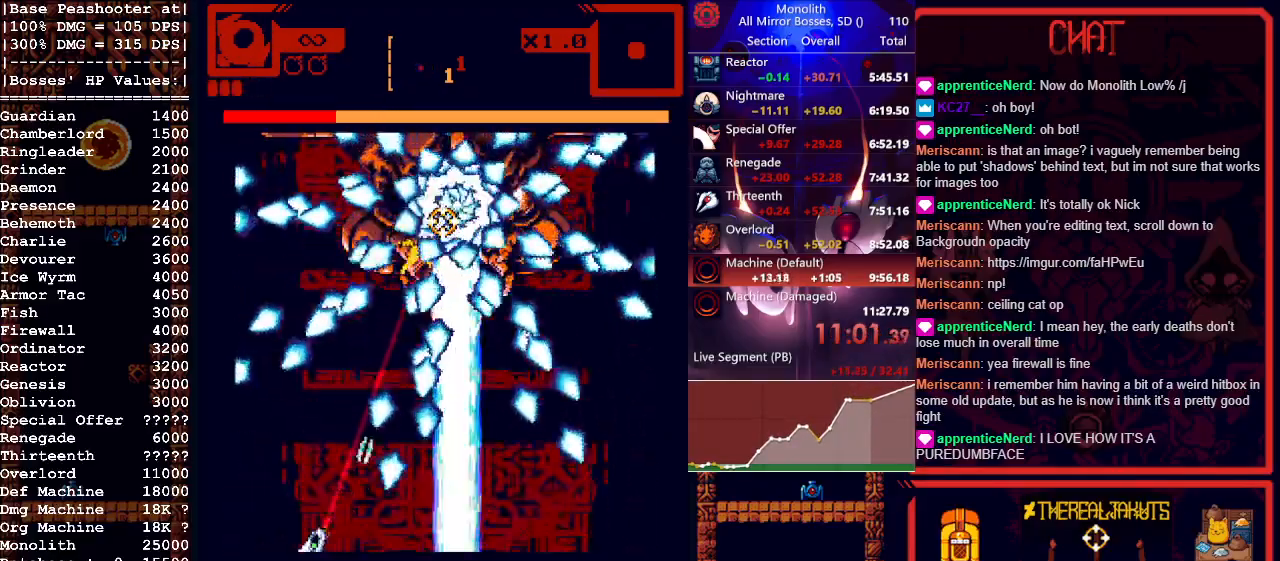
{"keys": ["a"], "mouse": ["left"], "events": [[100, "a", "up"], [383, "a", "down"]]}
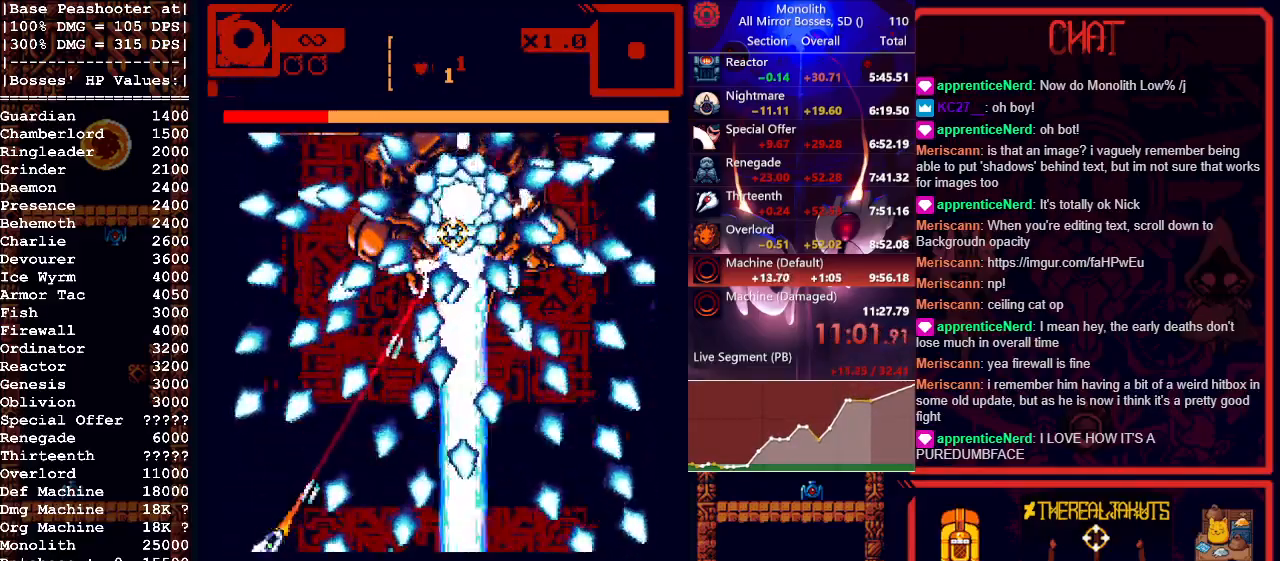
{"keys": [], "mouse": ["left"], "events": [[17, "a", "up"], [167, "d", "down"], [300, "d", "up"]]}
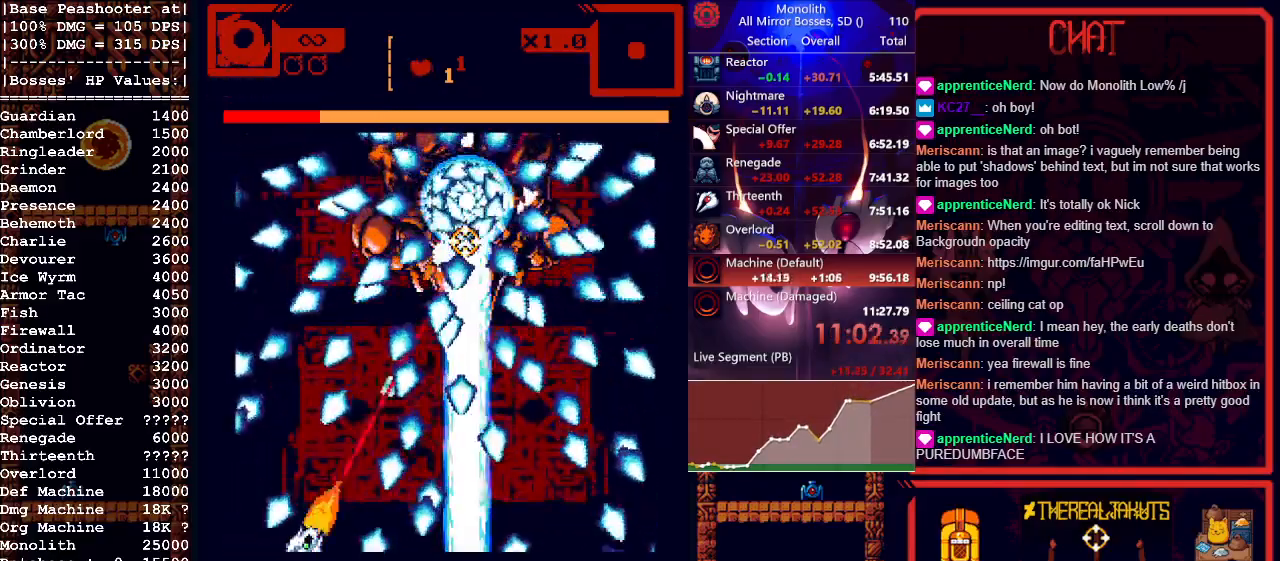
{"keys": ["a", "w"], "mouse": ["left"], "events": [[400, "w", "down"], [450, "a", "down"]]}
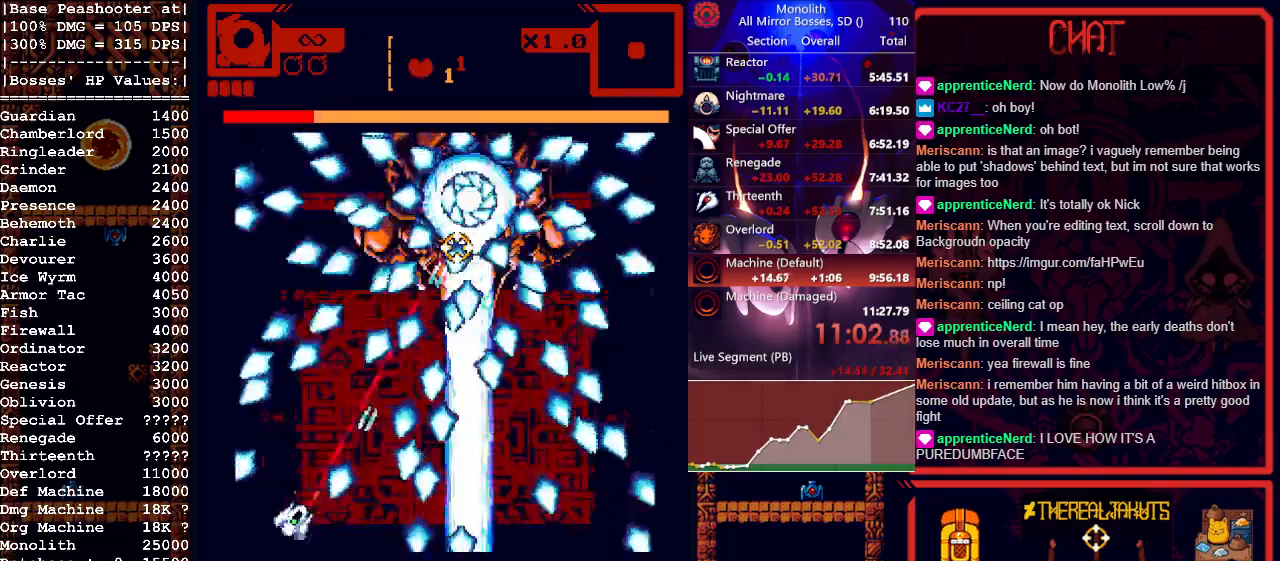
{"keys": [], "mouse": ["left"], "events": [[50, "w", "up"], [100, "a", "up"], [200, "d", "down"], [383, "d", "up"]]}
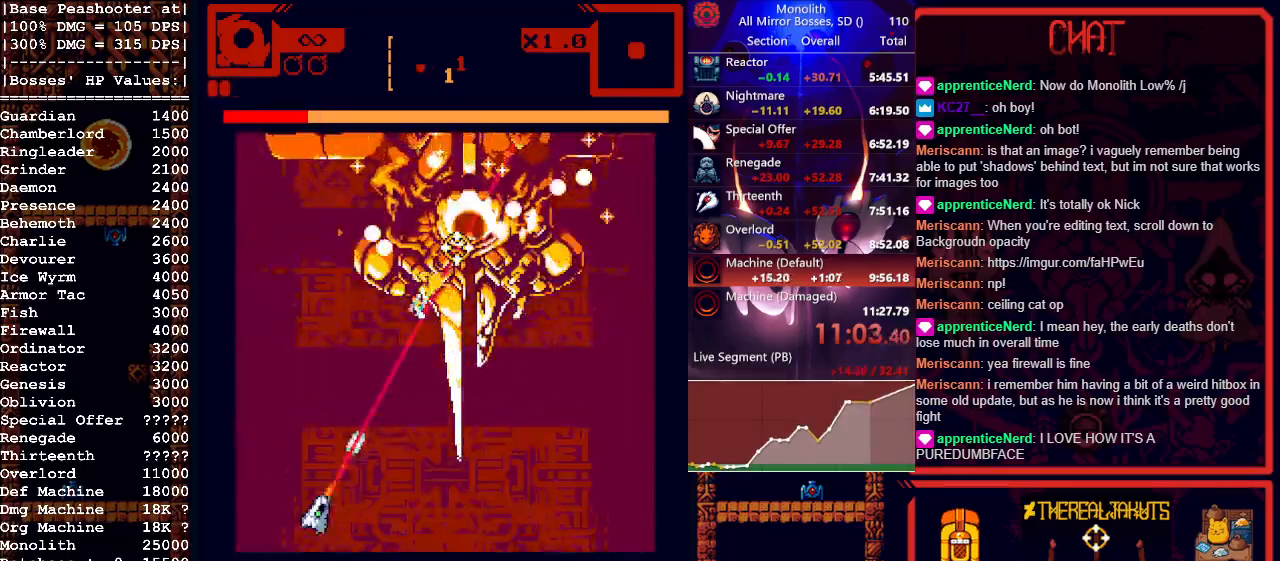
{"keys": ["d"], "mouse": ["left"], "events": [[67, "d", "down"]]}
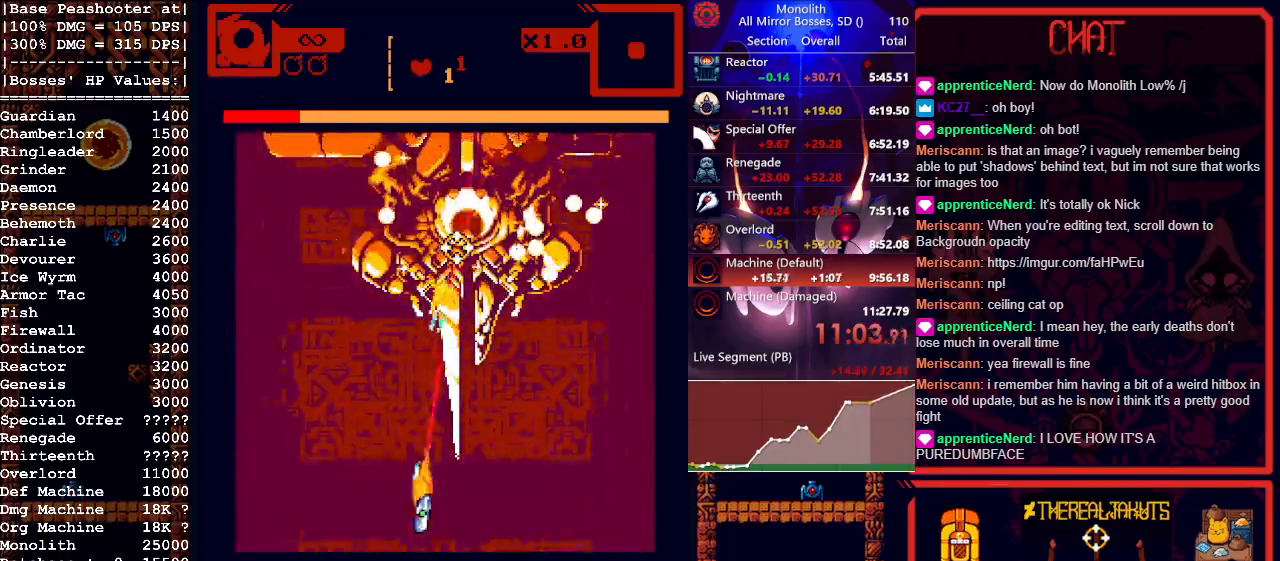
{"keys": [], "mouse": ["left"], "events": [[50, "d", "up"], [267, "d", "down"], [317, "d", "up"]]}
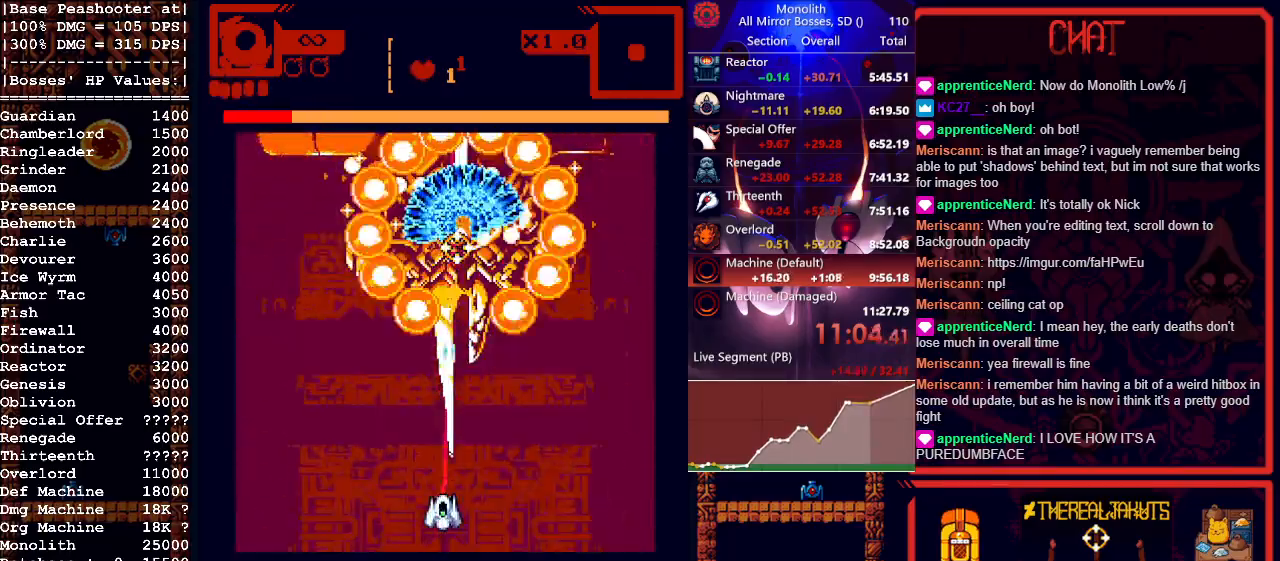
{"keys": [], "mouse": ["left"], "events": []}
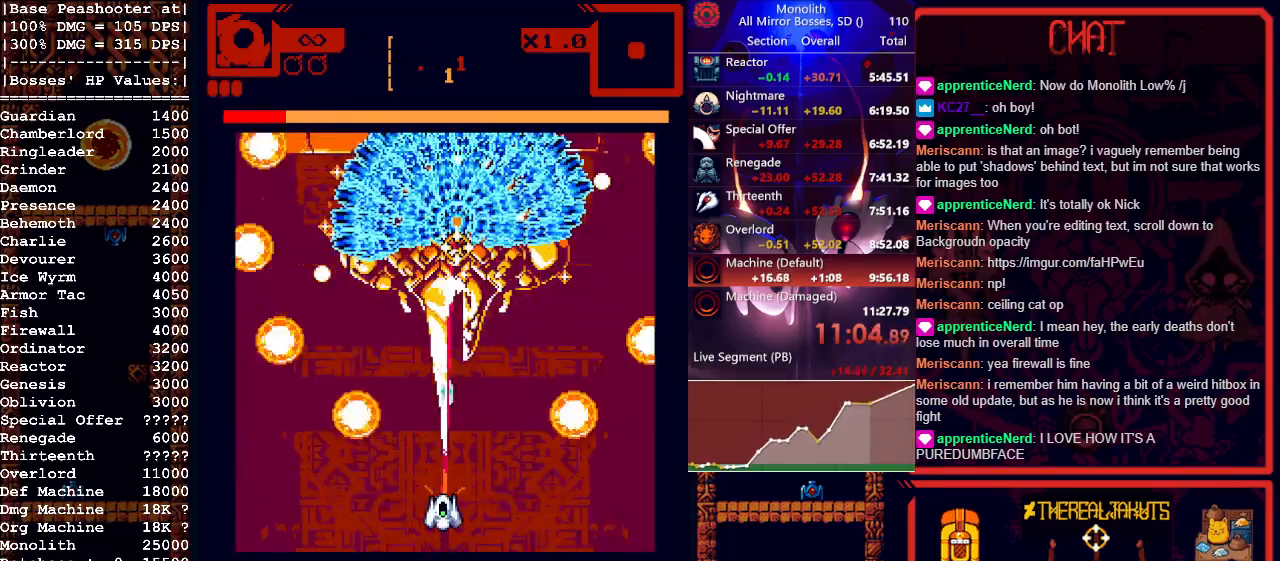
{"keys": ["a"], "mouse": ["left"], "events": [[483, "a", "down"]]}
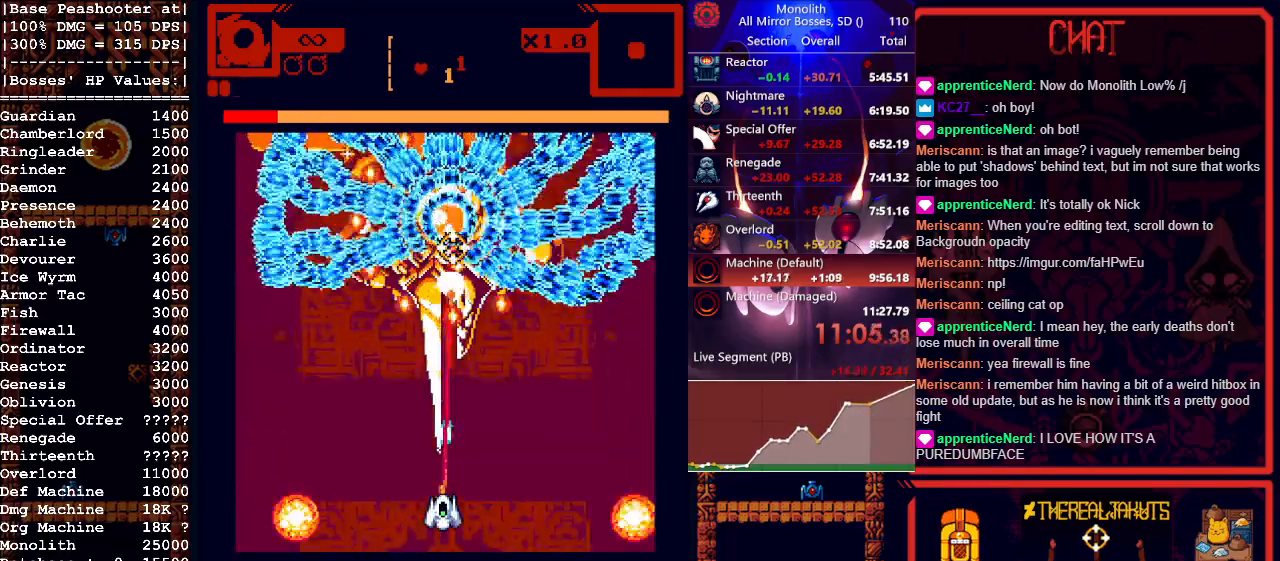
{"keys": ["a"], "mouse": ["left"], "events": [[133, "a", "up"], [217, "a", "down"], [317, "a", "up"], [417, "a", "down"]]}
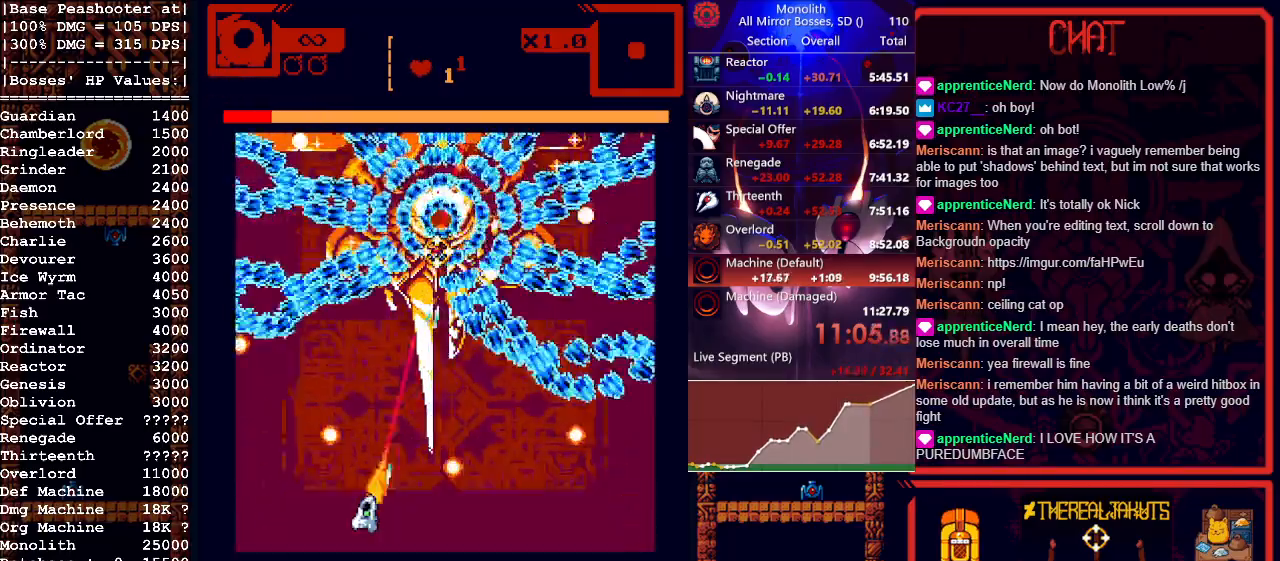
{"keys": [], "mouse": ["left"], "events": [[17, "a", "up"], [283, "a", "down"], [417, "a", "up"]]}
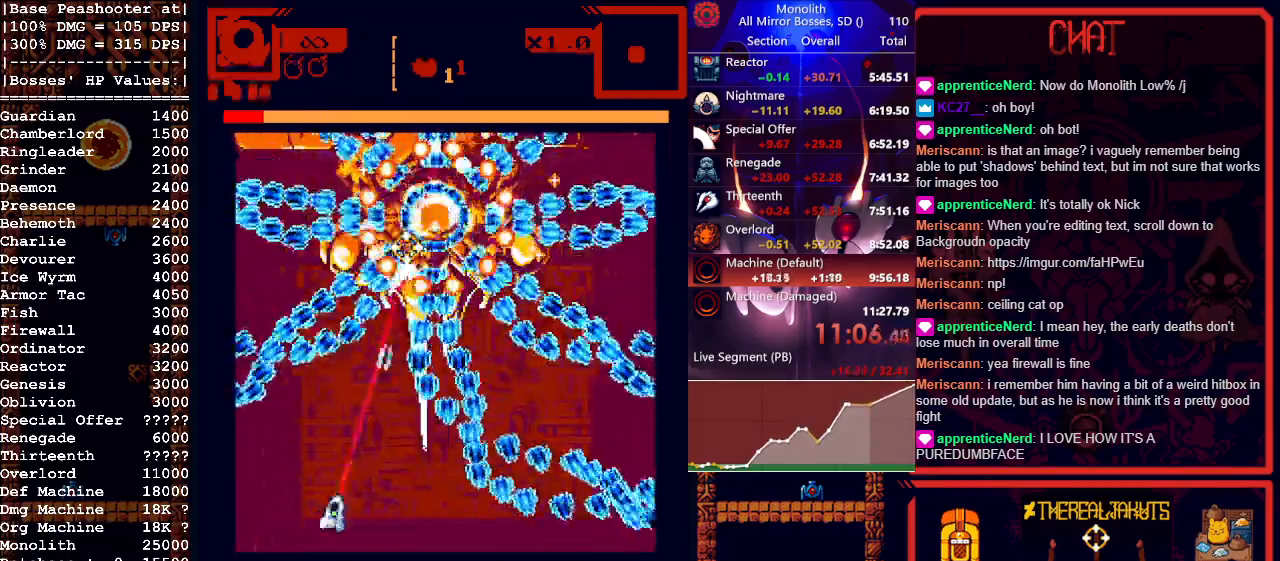
{"keys": [], "mouse": ["left"], "events": [[17, "a", "down"], [117, "a", "up"], [350, "a", "down"], [383, "a", "up"]]}